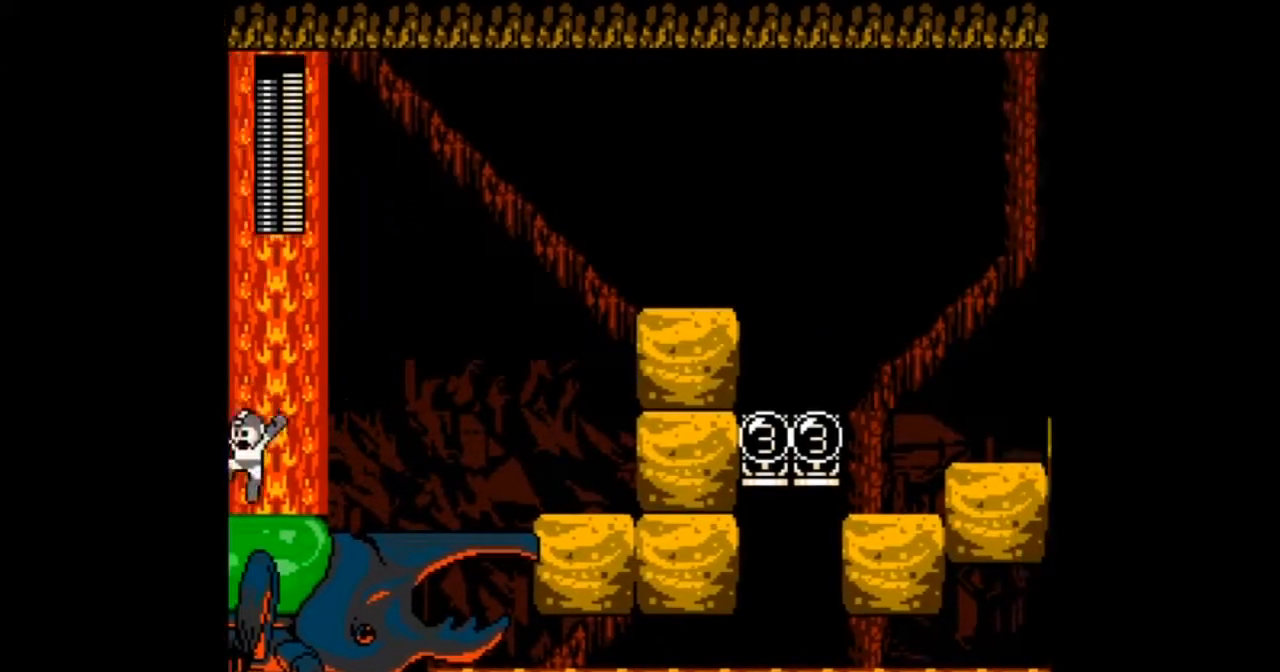
Gameplay with a controller; each line is a JSON object with the inputs held at the frame after it. "events" lists button and stick changes between this image and that frame as [ms after this image, input, new state], when the widget could be followed in between. Not read: L3 R3.
{"buttons": ["B", "DPAD_RIGHT"], "events": [[400, "DPAD_RIGHT", "down"], [467, "DPAD_LEFT", "up"]]}
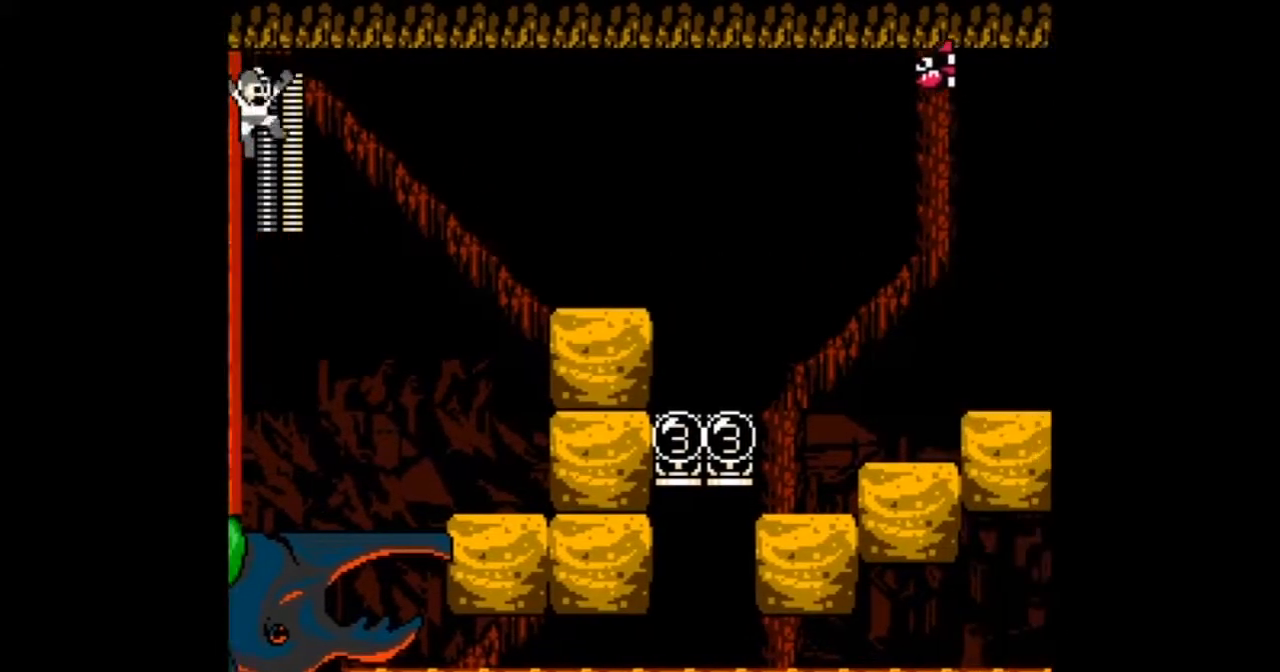
{"buttons": []}
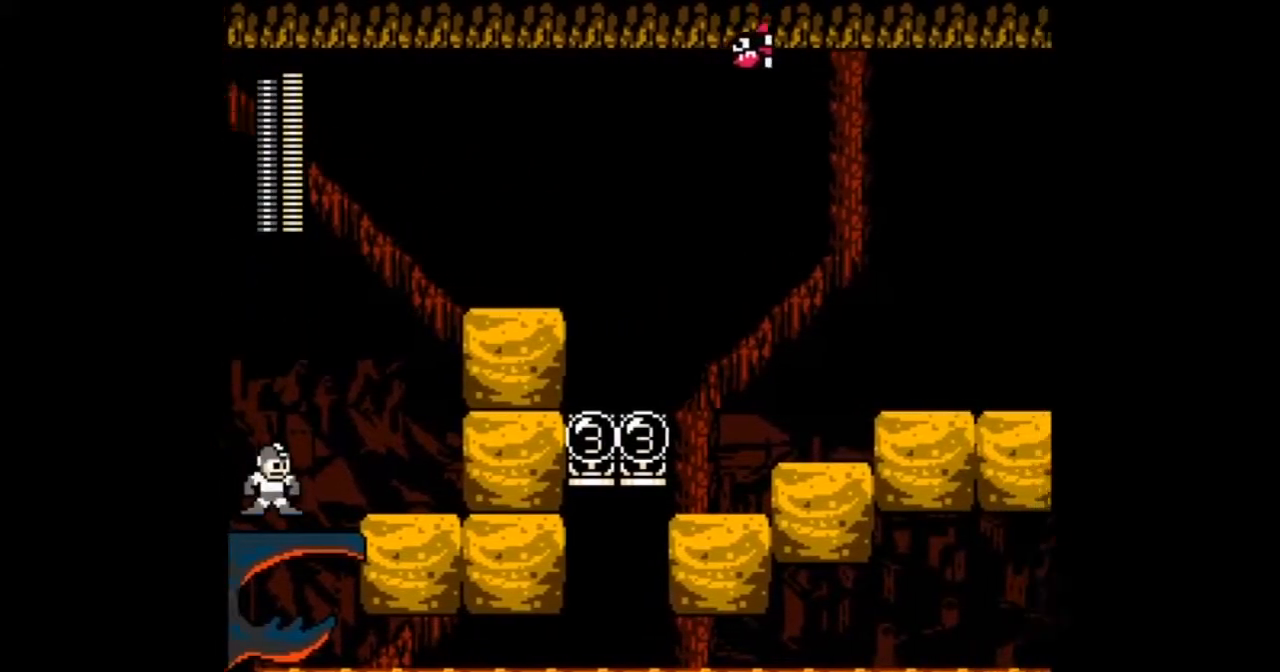
{"buttons": [], "events": [[33, "R1", "down"], [66, "L1", "down"], [200, "L1", "up"], [200, "R1", "up"]]}
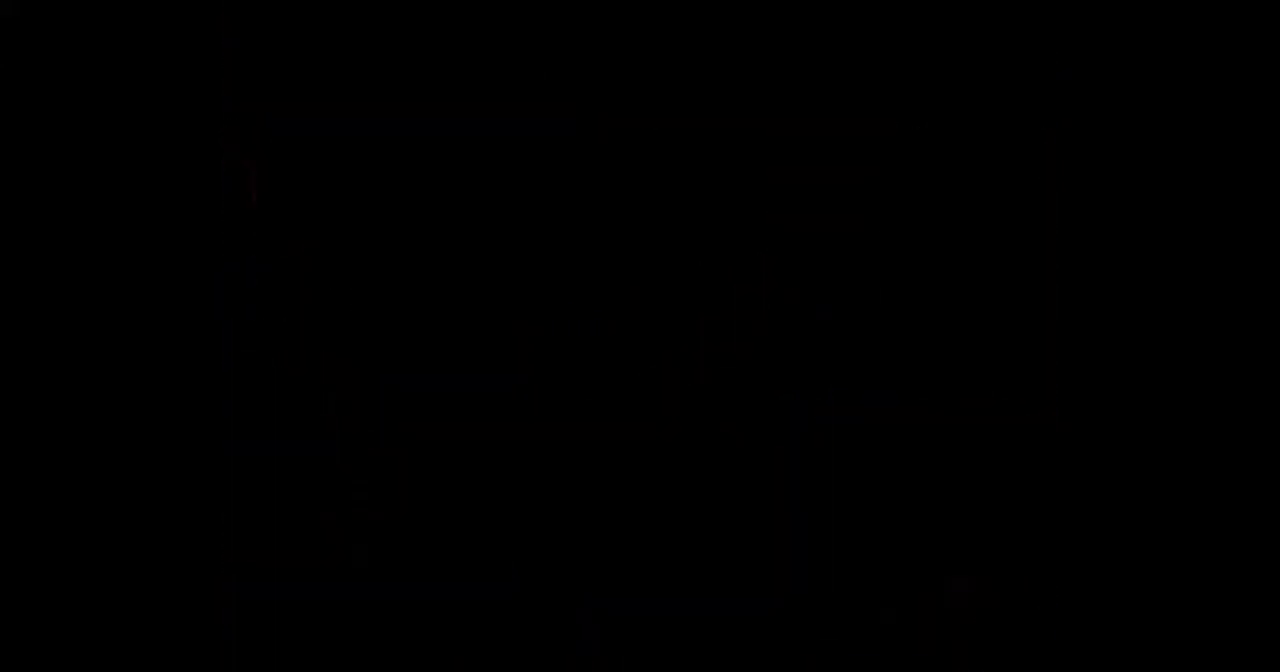
{"buttons": [], "events": []}
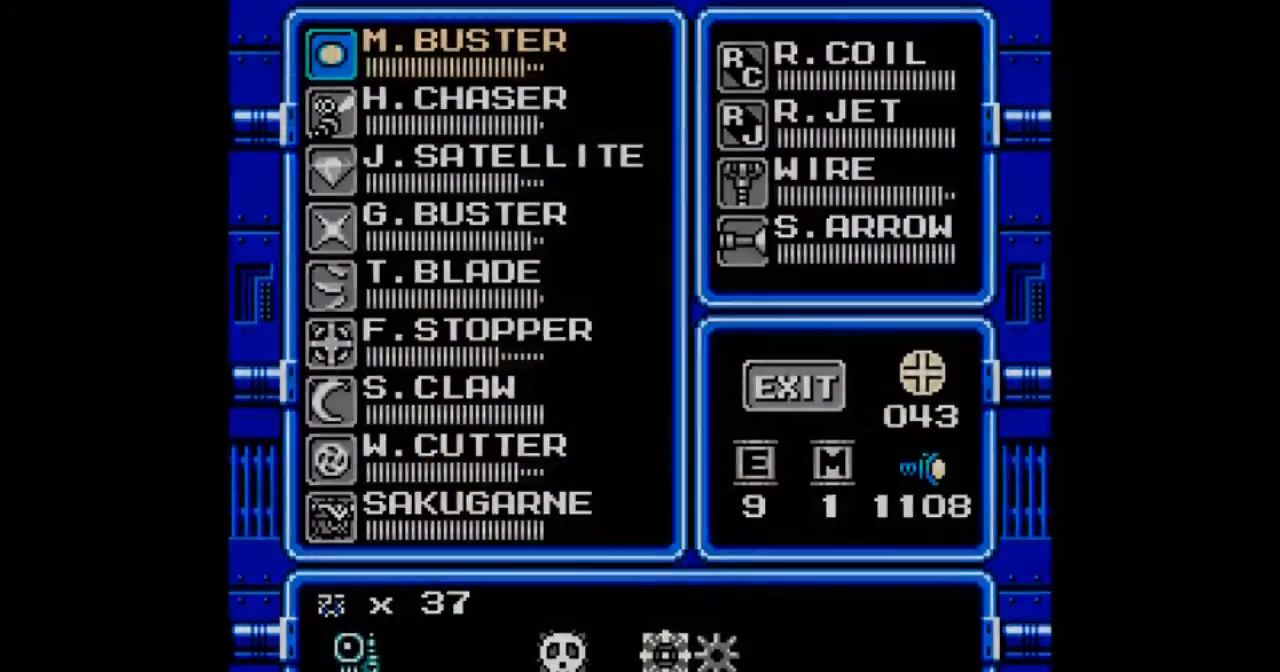
{"buttons": ["A", "DPAD_RIGHT"], "events": [[300, "A", "down"], [333, "DPAD_RIGHT", "down"], [434, "A", "up"], [467, "A", "down"]]}